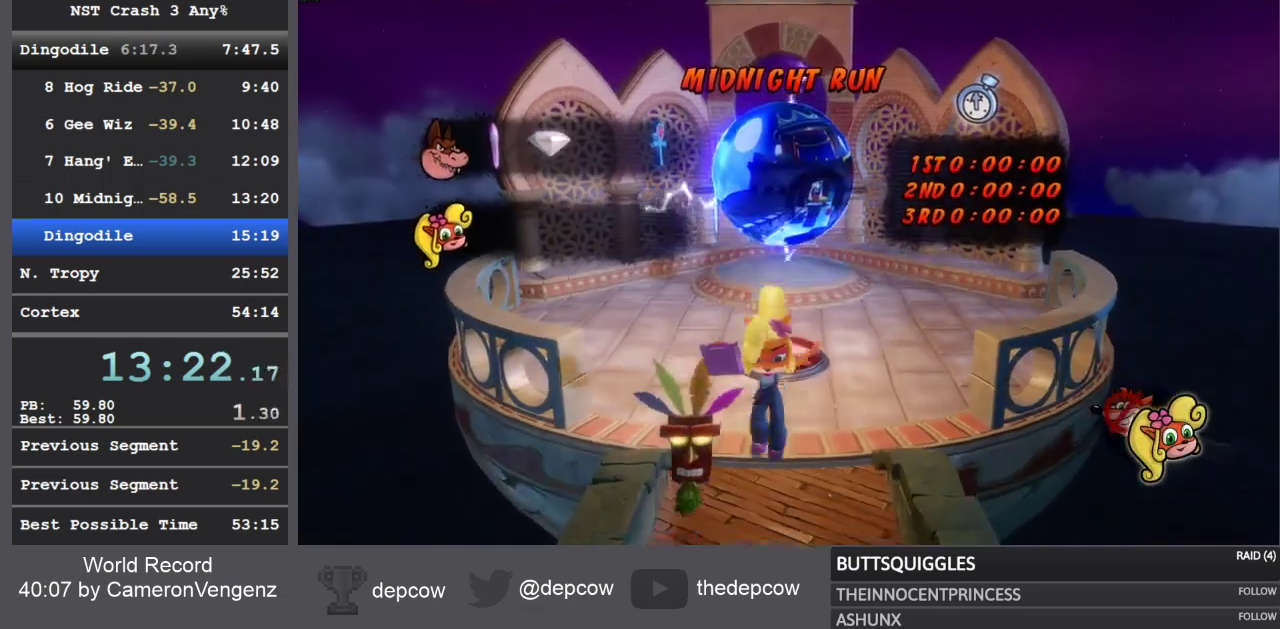
Gameplay with a controller (PlayStation layout); each line is a JSON object with the inputs held at the frame after it. "events" lists button and stick changes between this image and that frame as [ms after this image, input, new state], when the widget could be followed in between.
{"buttons": [], "left_stick": "up", "right_stick": "center", "events": [[183, "left_stick", "up"]]}
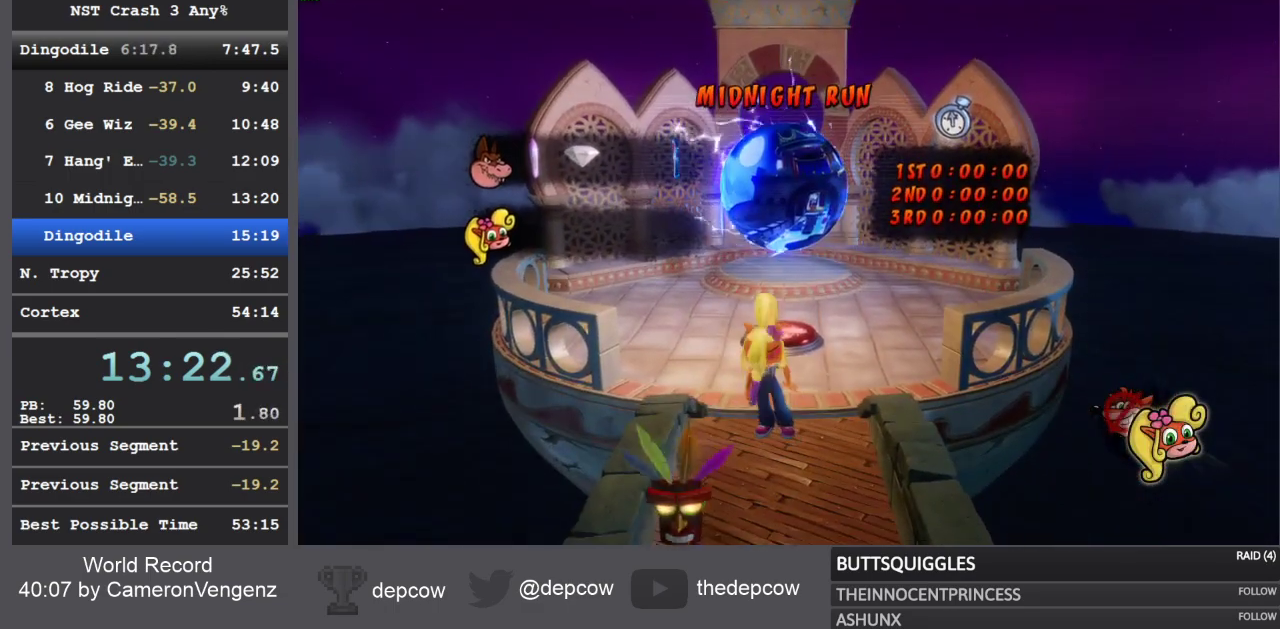
{"buttons": [], "left_stick": "up", "right_stick": "center", "events": []}
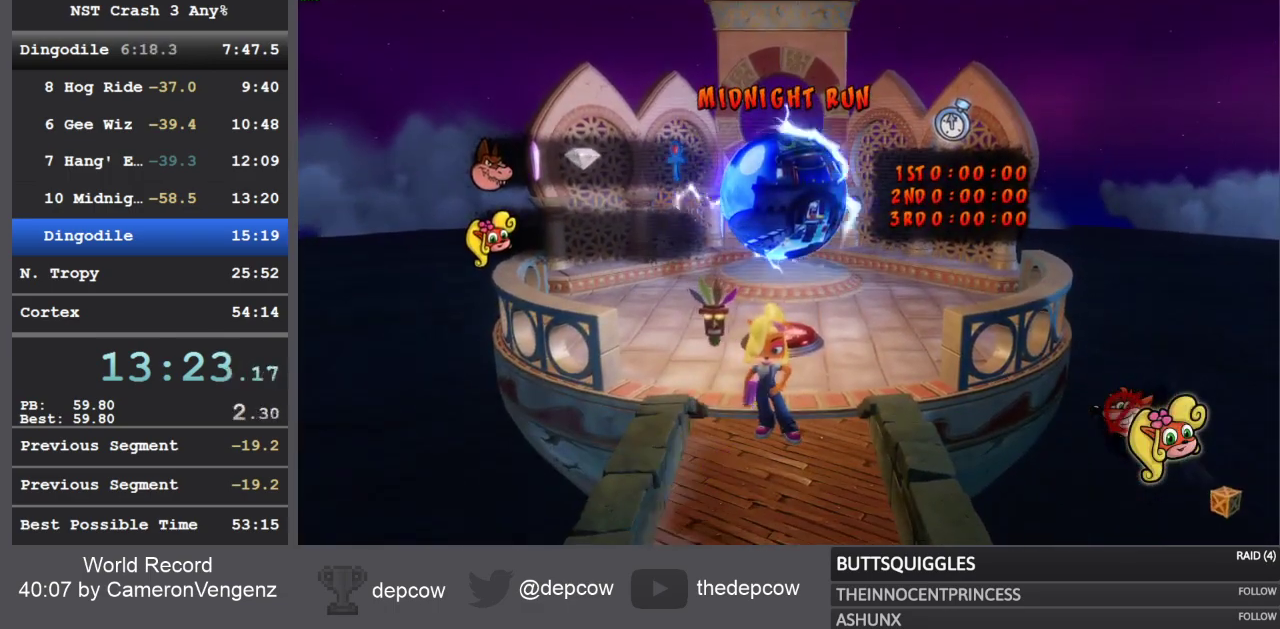
{"buttons": [], "left_stick": "up", "right_stick": "center", "events": []}
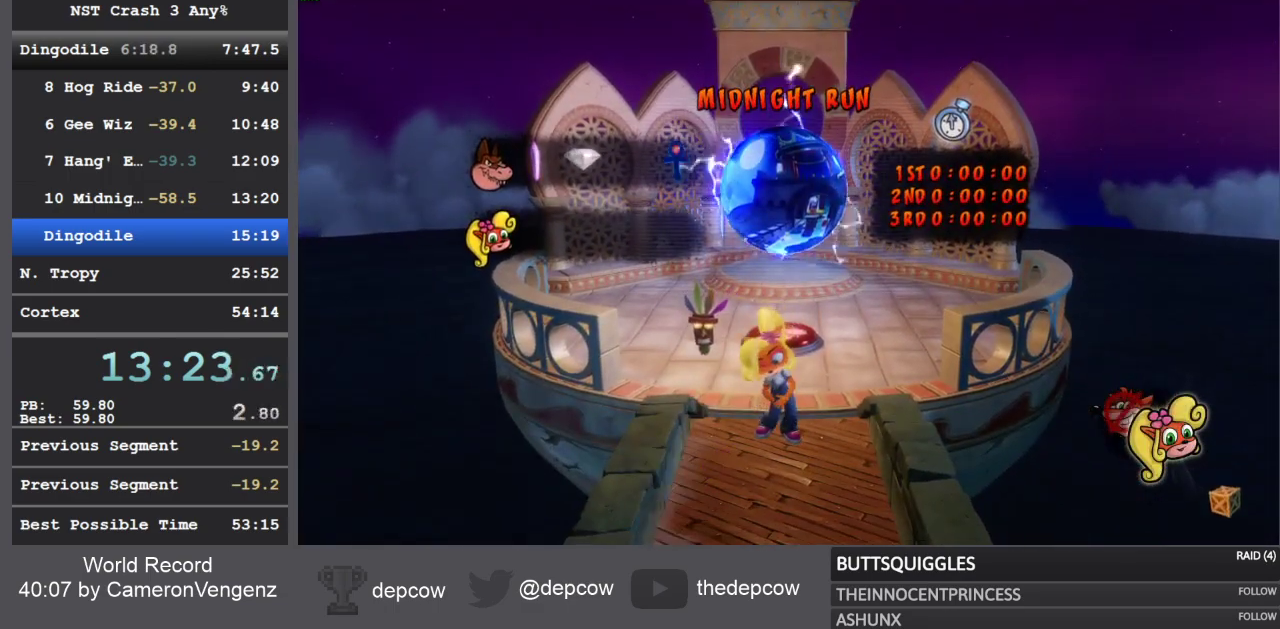
{"buttons": [], "left_stick": "up", "right_stick": "center", "events": []}
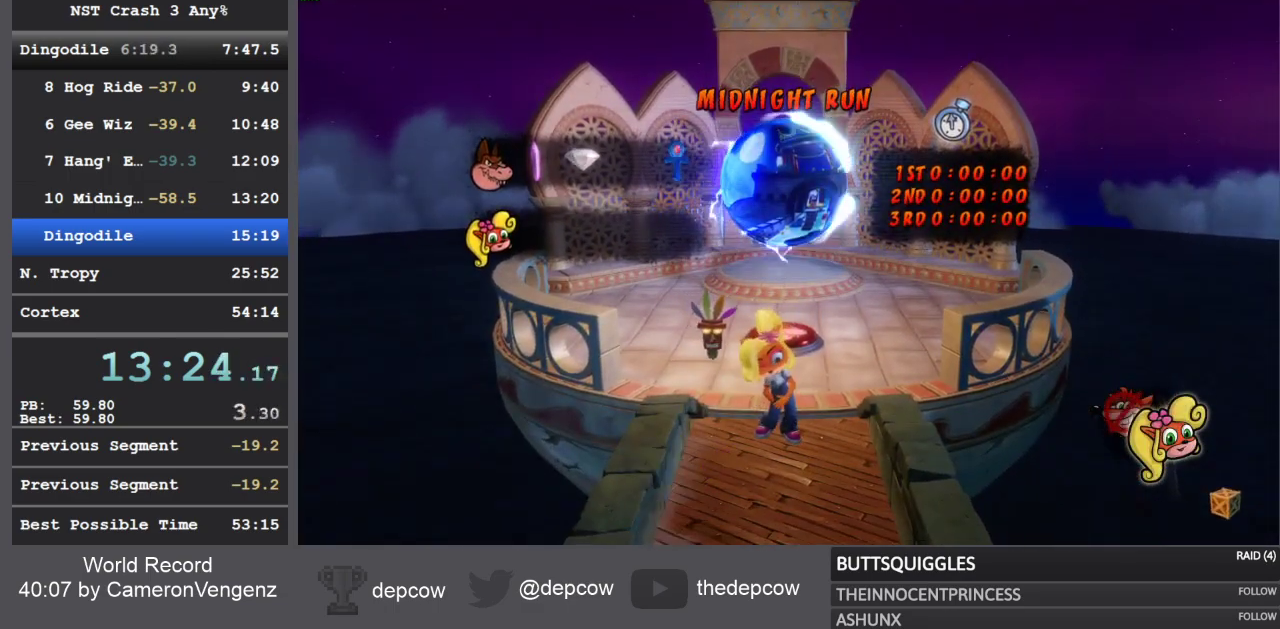
{"buttons": [], "left_stick": "up", "right_stick": "center", "events": []}
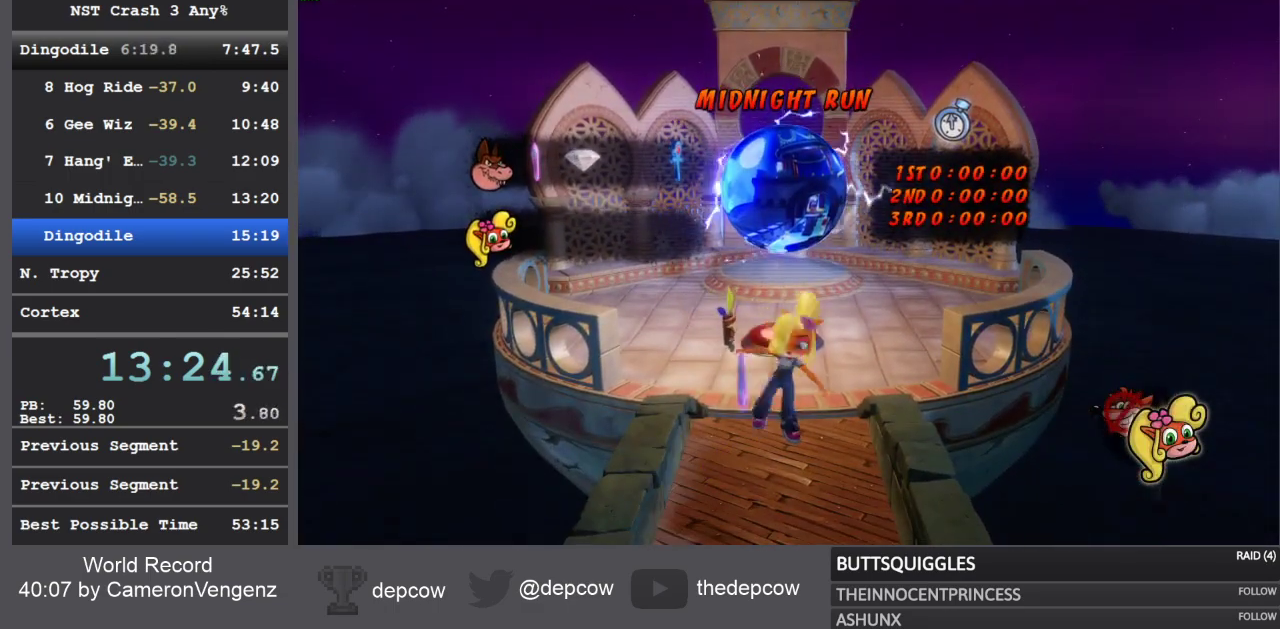
{"buttons": [], "left_stick": "up", "right_stick": "center", "events": []}
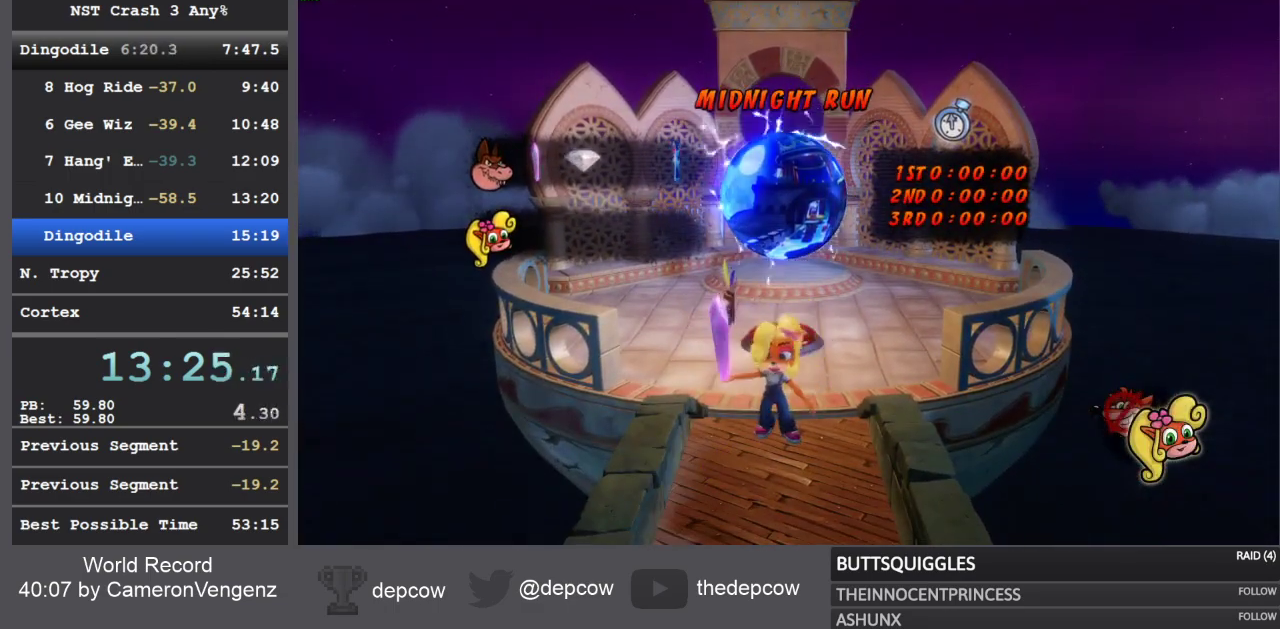
{"buttons": [], "left_stick": "up", "right_stick": "center", "events": []}
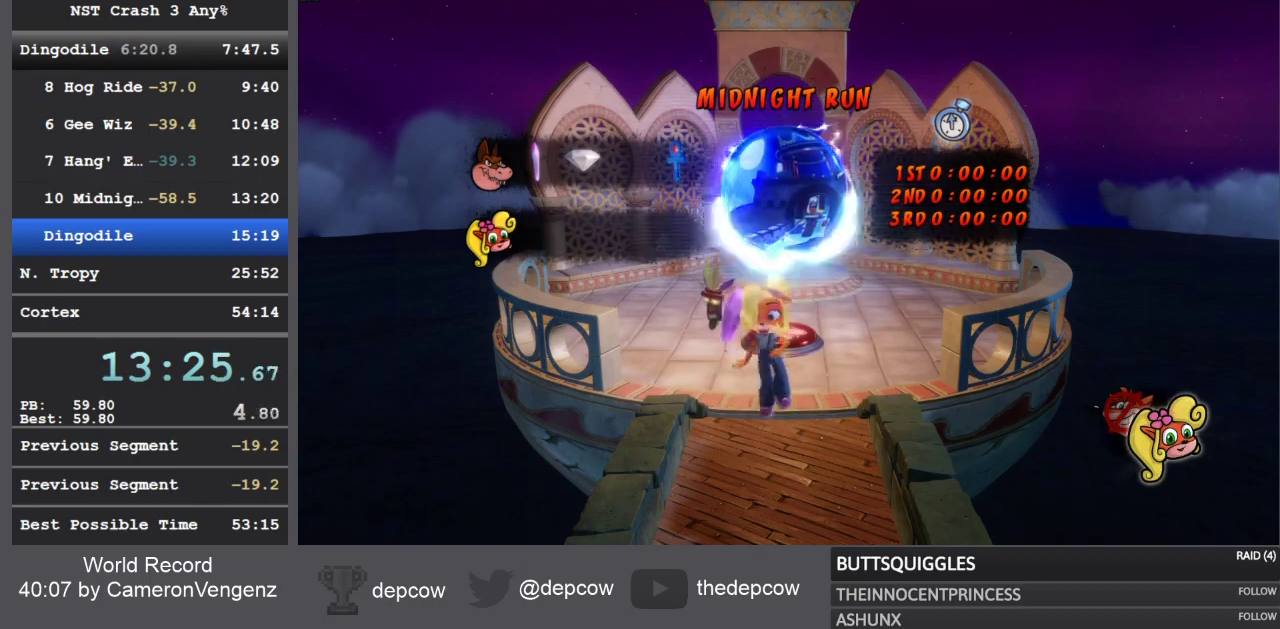
{"buttons": [], "left_stick": "up", "right_stick": "center", "events": []}
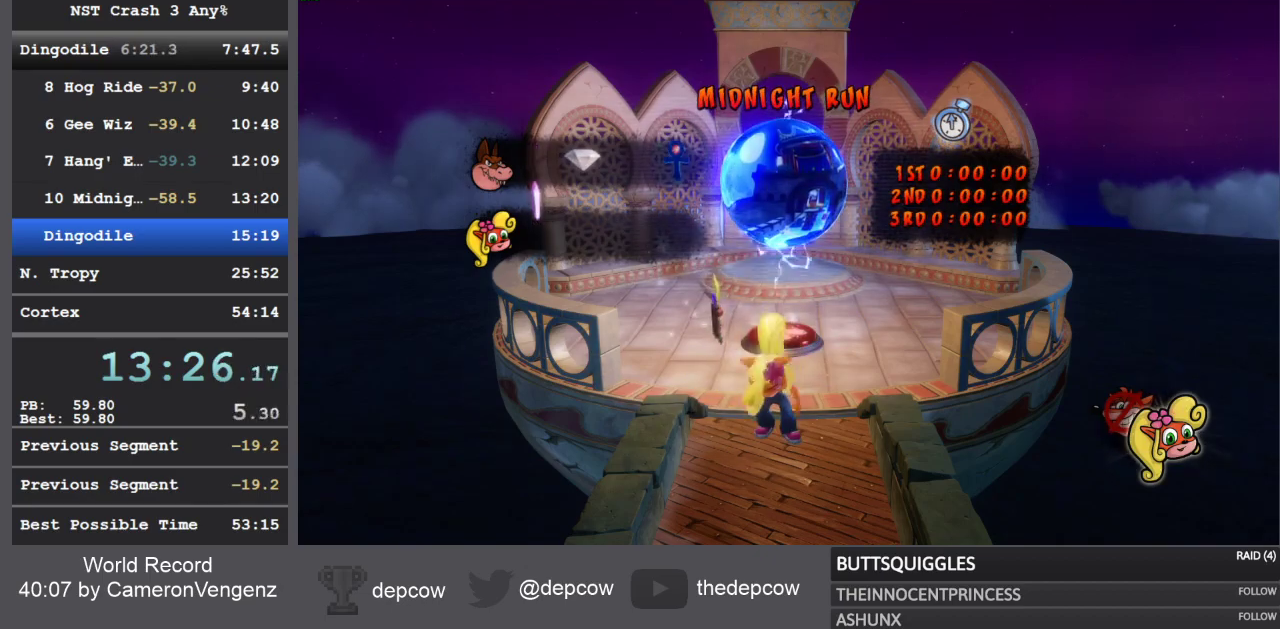
{"buttons": ["SQUARE"], "left_stick": "up", "right_stick": "center", "events": [[267, "R1", "down"], [383, "R1", "up"], [467, "SQUARE", "down"]]}
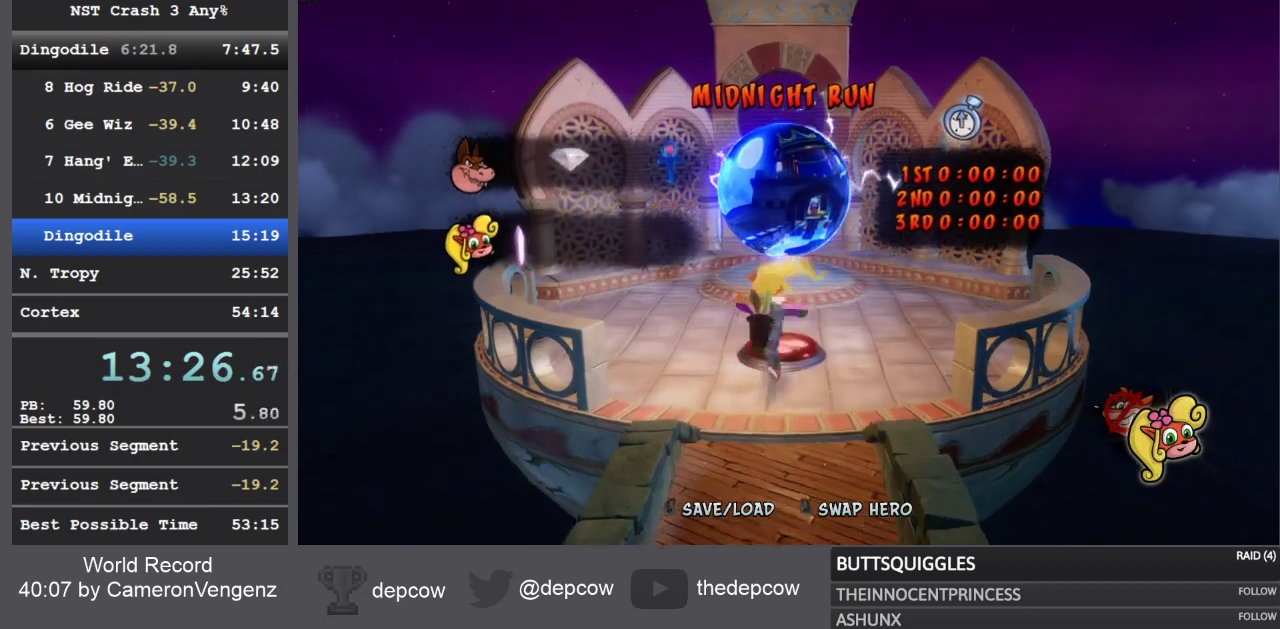
{"buttons": [], "left_stick": "up", "right_stick": "center", "events": [[217, "SQUARE", "up"]]}
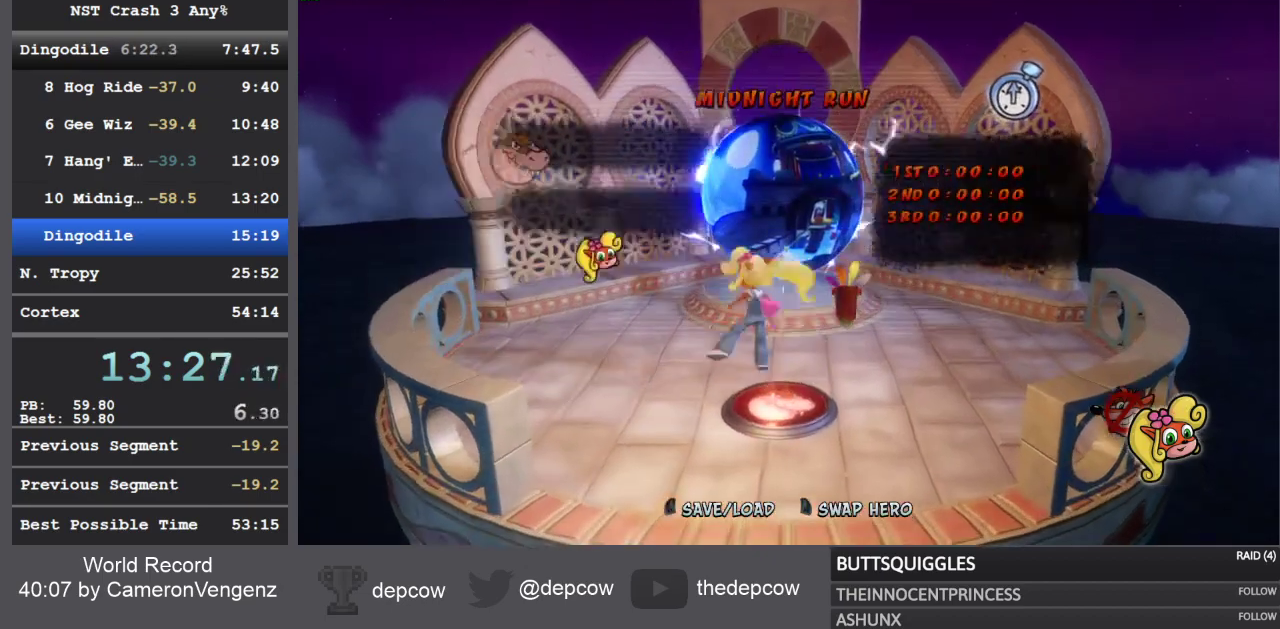
{"buttons": [], "left_stick": "up", "right_stick": "center", "events": []}
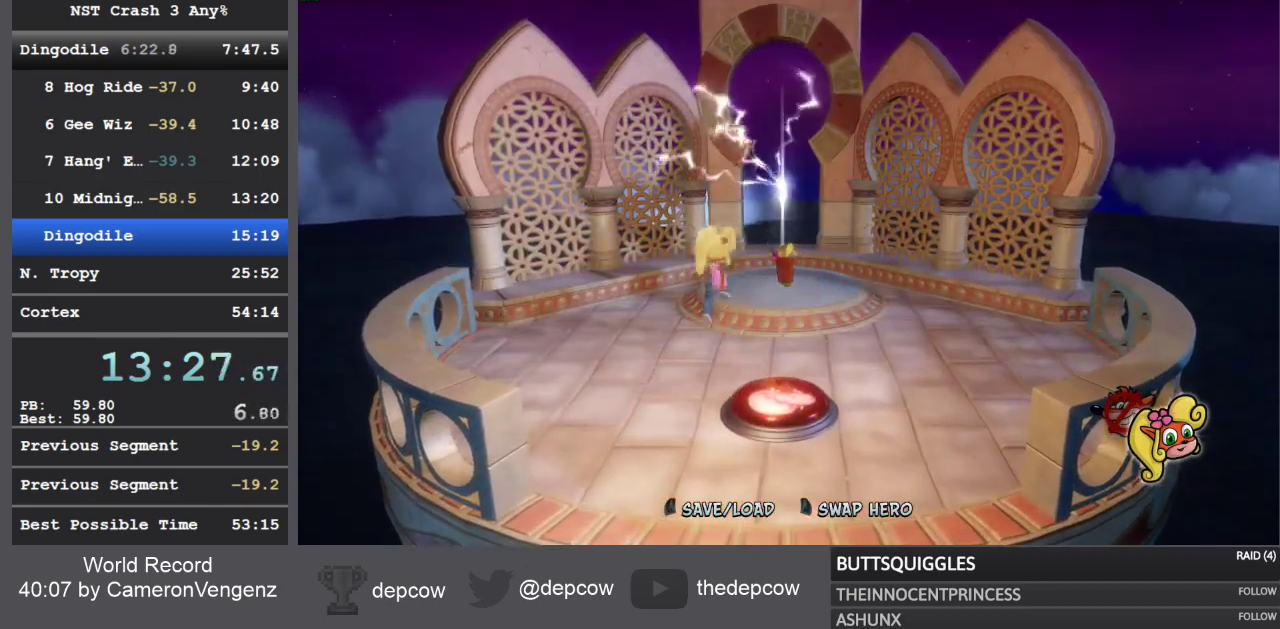
{"buttons": [], "left_stick": "up", "right_stick": "center", "events": []}
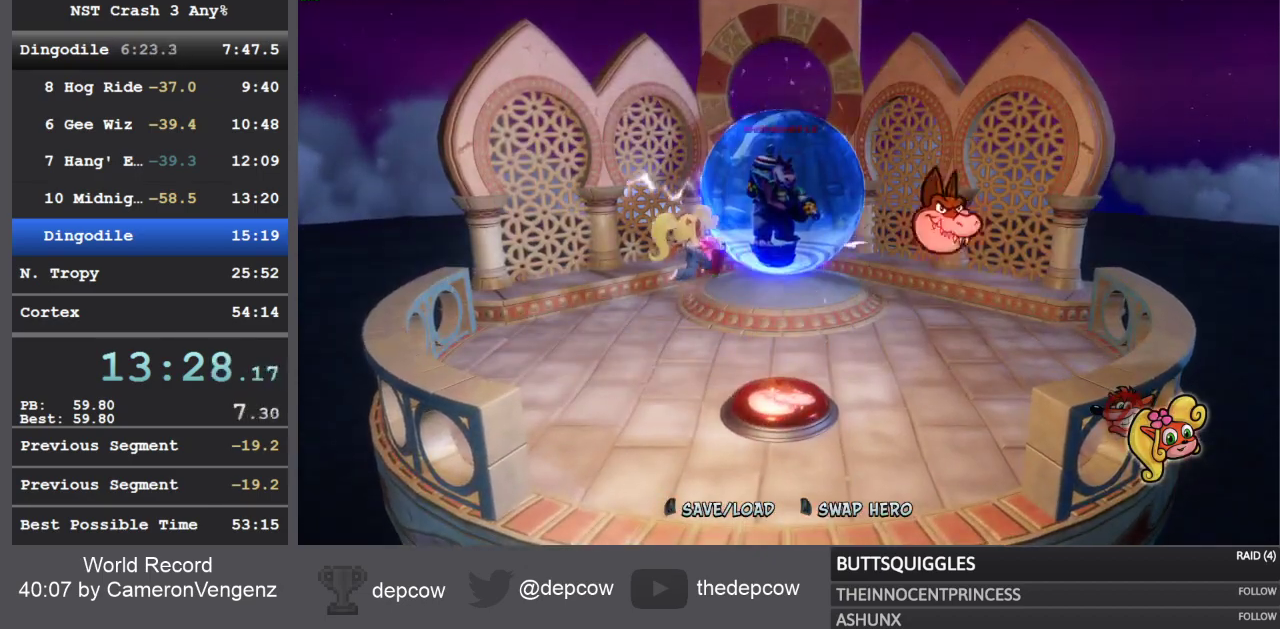
{"buttons": ["CROSS"], "left_stick": "up", "right_stick": "center", "events": [[383, "CROSS", "down"]]}
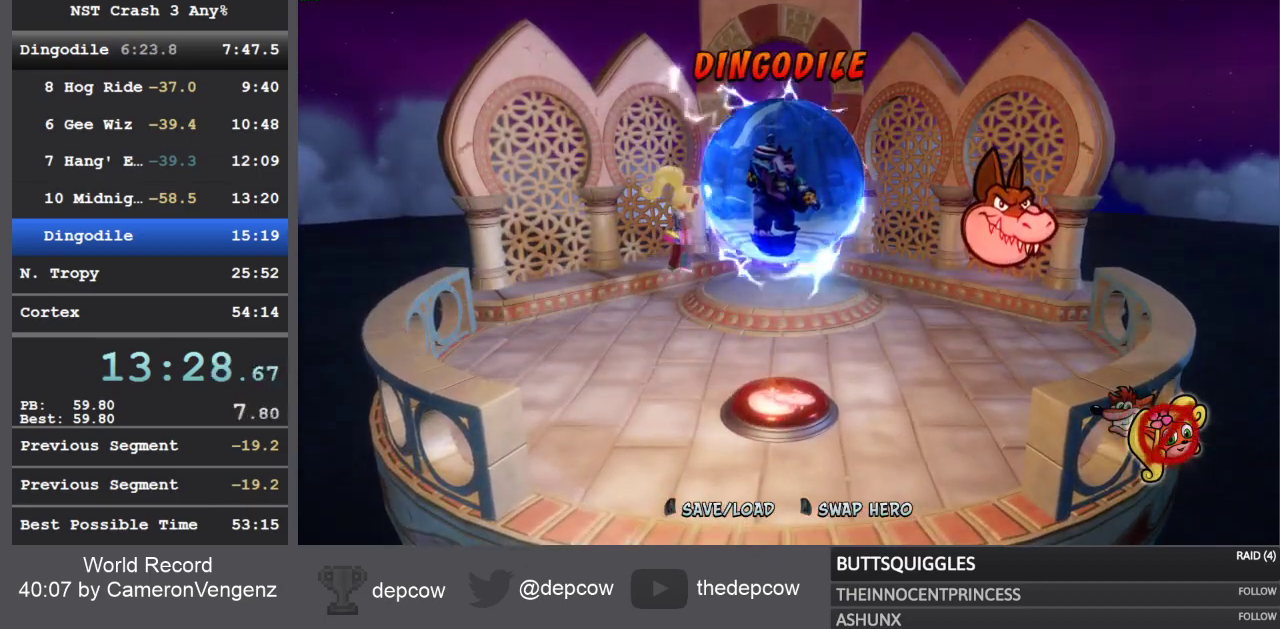
{"buttons": [], "left_stick": "up-right", "right_stick": "center", "events": [[83, "R2", "down"], [117, "CROSS", "up"], [333, "R2", "up"], [500, "left_stick", "up-right"]]}
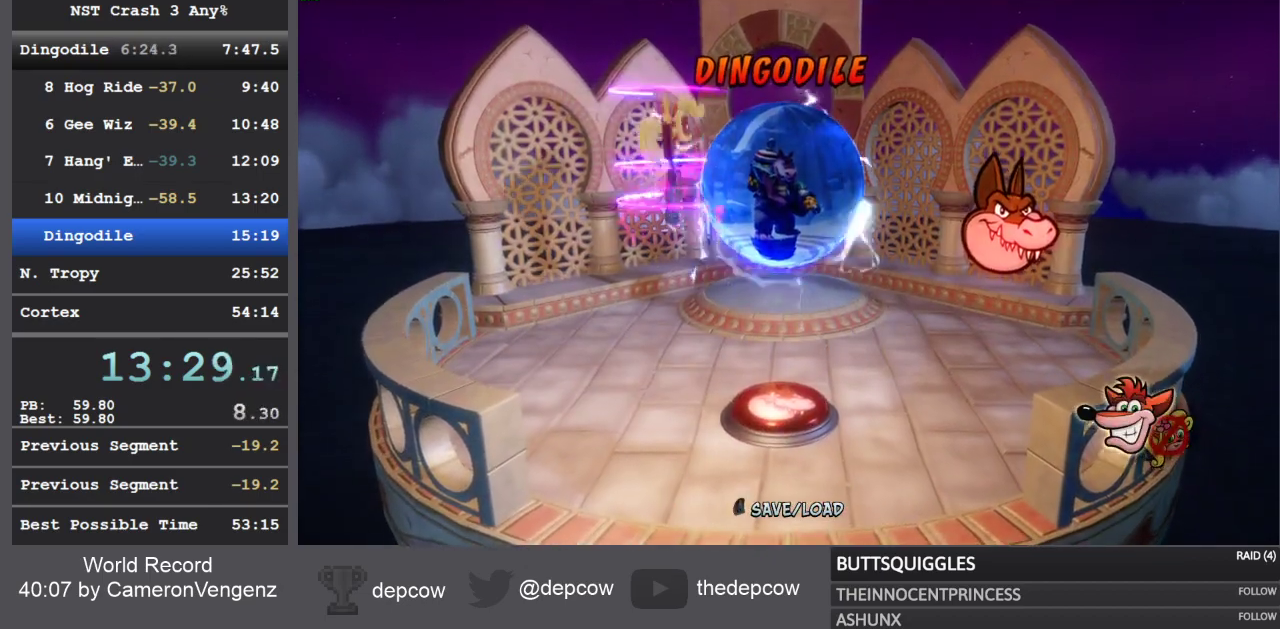
{"buttons": [], "left_stick": "right", "right_stick": "center", "events": [[450, "left_stick", "right"]]}
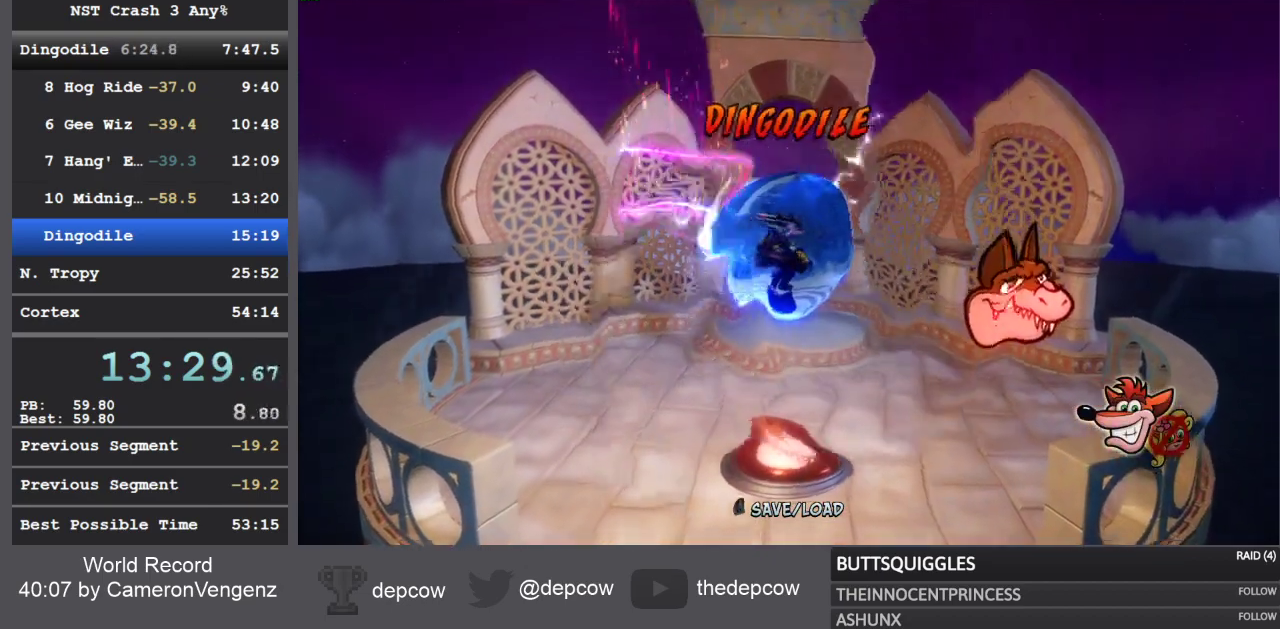
{"buttons": [], "left_stick": "right", "right_stick": "center", "events": []}
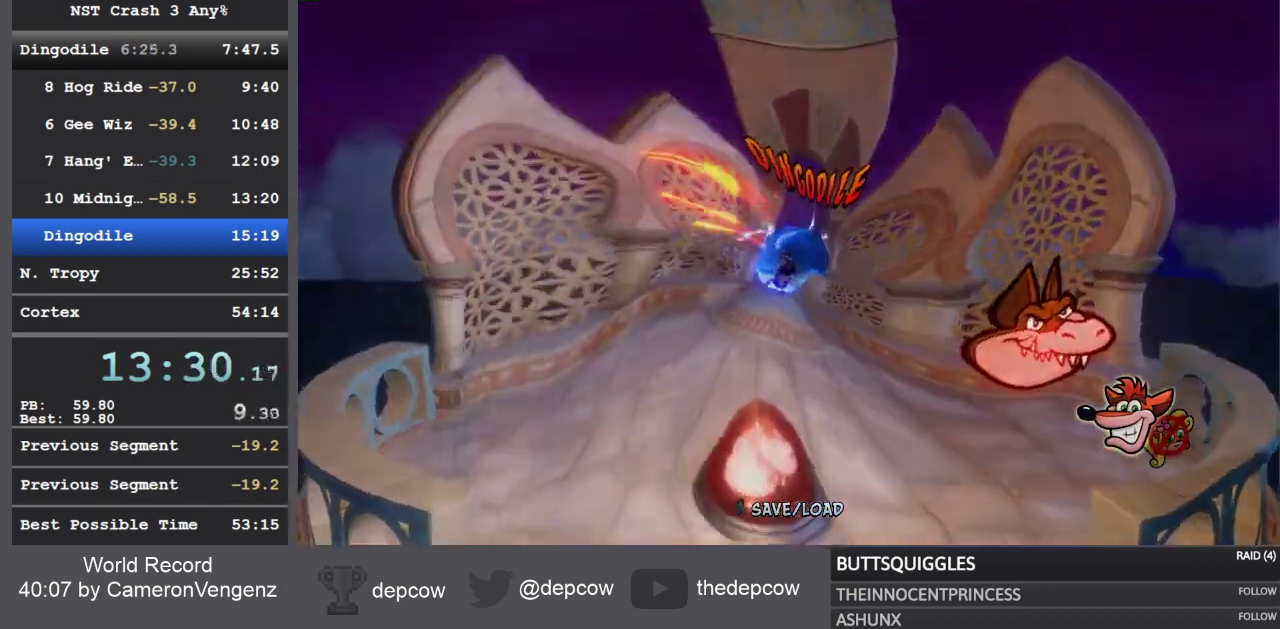
{"buttons": [], "left_stick": "center", "right_stick": "center", "events": [[500, "left_stick", "center"]]}
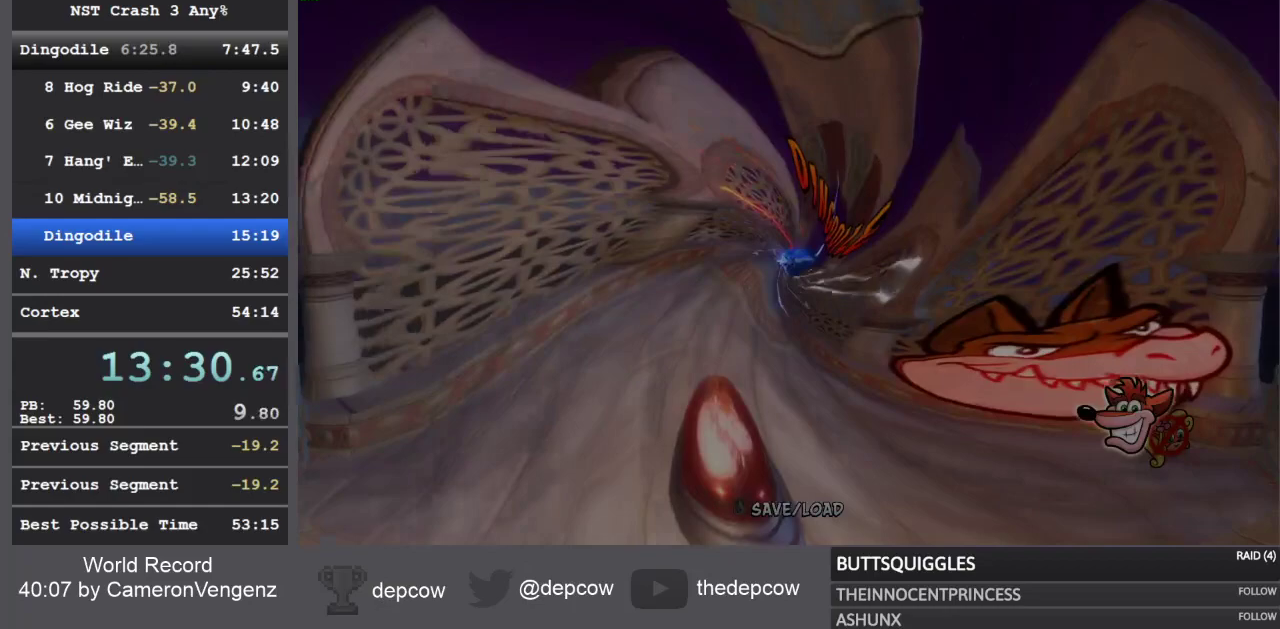
{"buttons": [], "left_stick": "center", "right_stick": "center", "events": []}
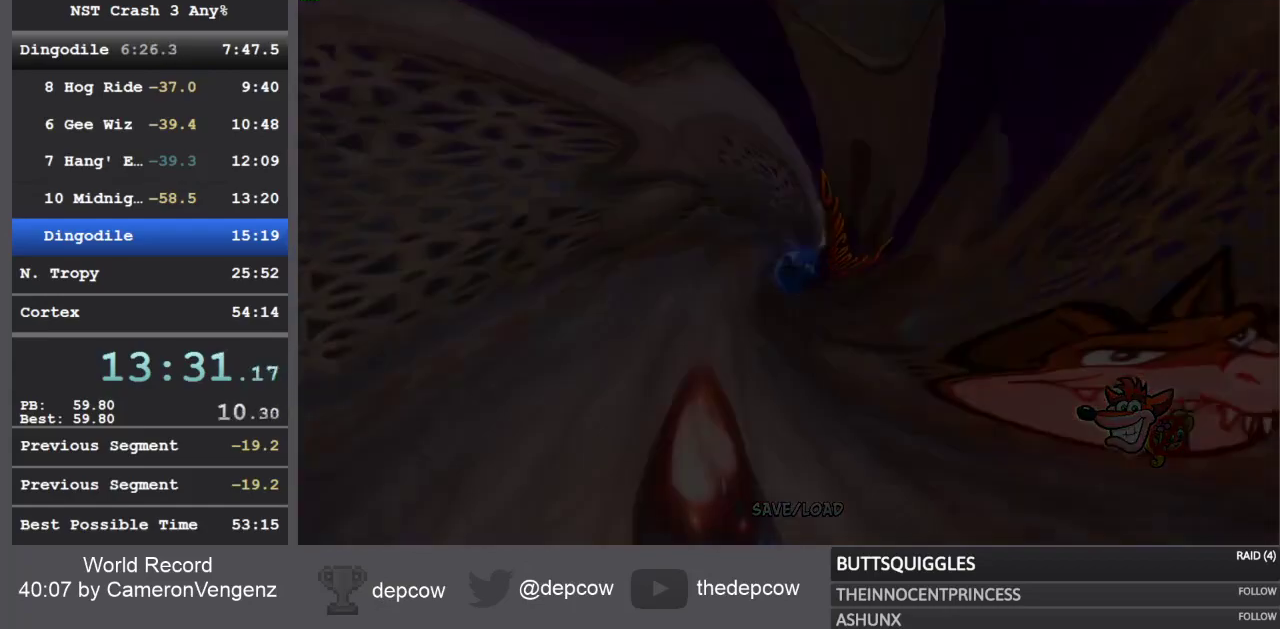
{"buttons": [], "left_stick": "center", "right_stick": "center", "events": []}
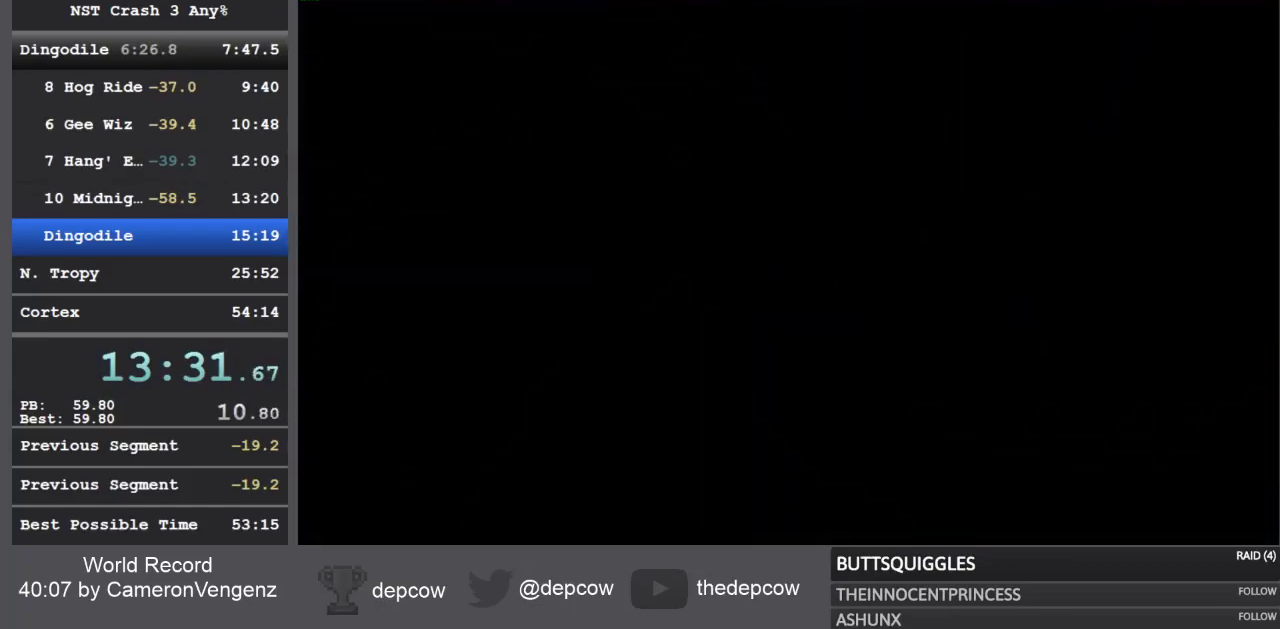
{"buttons": [], "left_stick": "center", "right_stick": "center", "events": []}
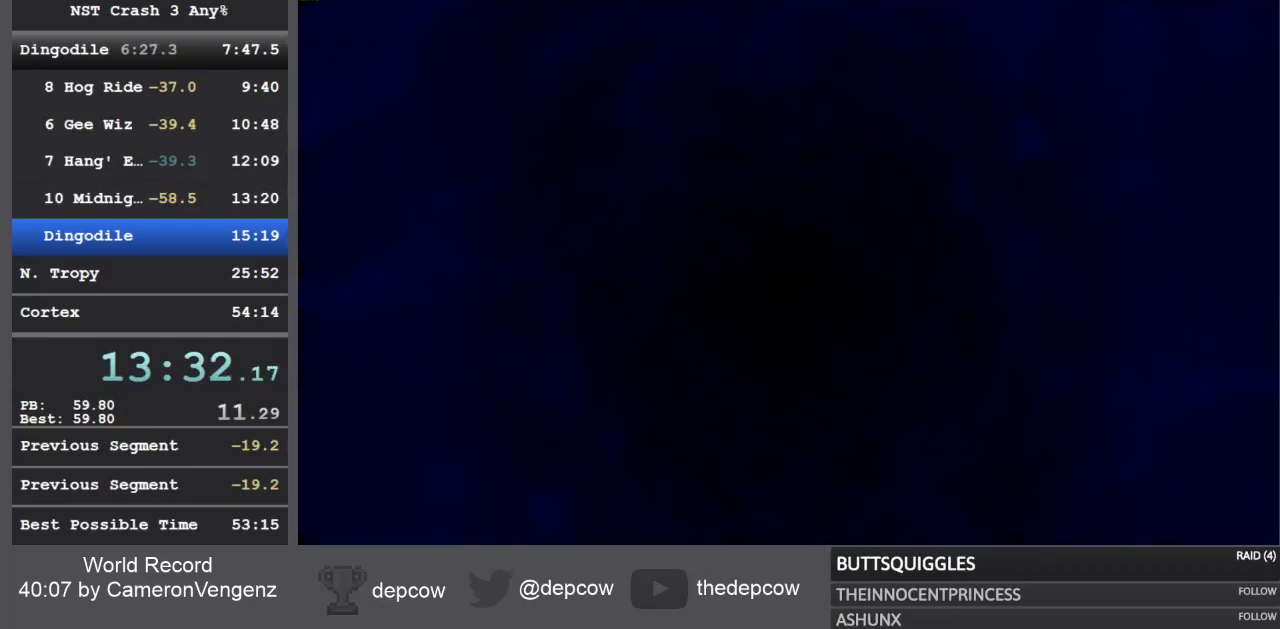
{"buttons": [], "left_stick": "center", "right_stick": "center", "events": [[200, "TRIANGLE", "down"], [283, "TRIANGLE", "up"], [367, "TRIANGLE", "down"], [417, "TRIANGLE", "up"]]}
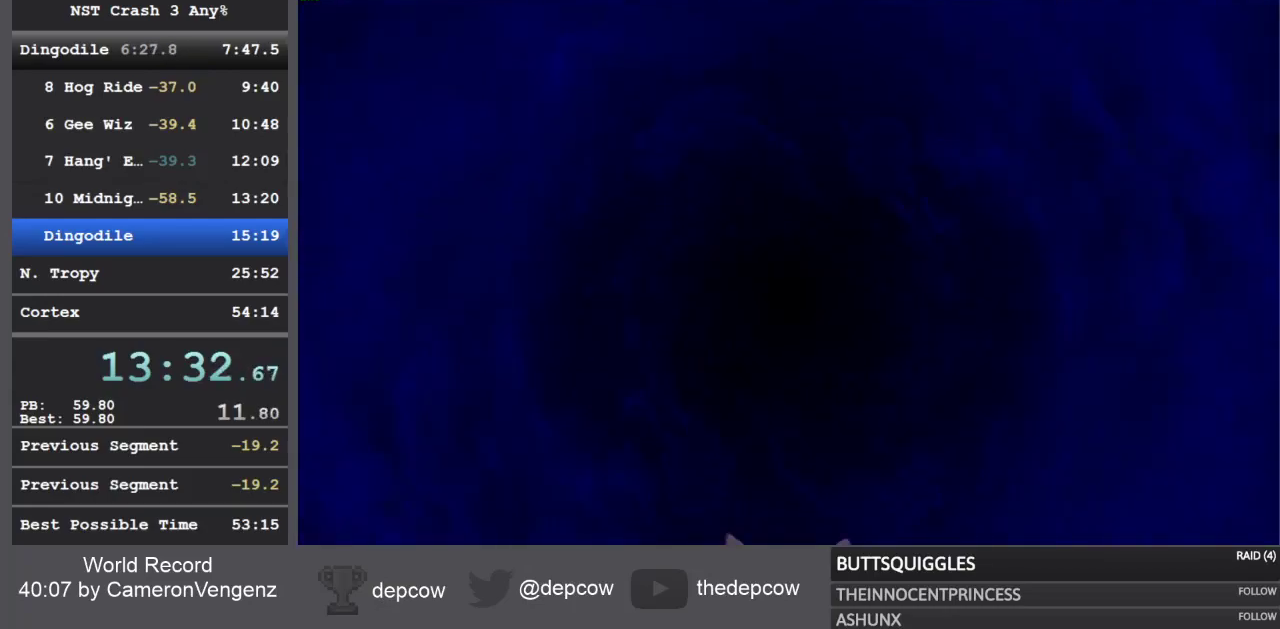
{"buttons": [], "left_stick": "center", "right_stick": "center", "events": [[83, "TRIANGLE", "down"], [117, "TRIANGLE", "up"], [183, "TRIANGLE", "down"], [217, "TRIANGLE", "up"], [300, "TRIANGLE", "down"], [350, "TRIANGLE", "up"], [400, "TRIANGLE", "down"], [450, "TRIANGLE", "up"]]}
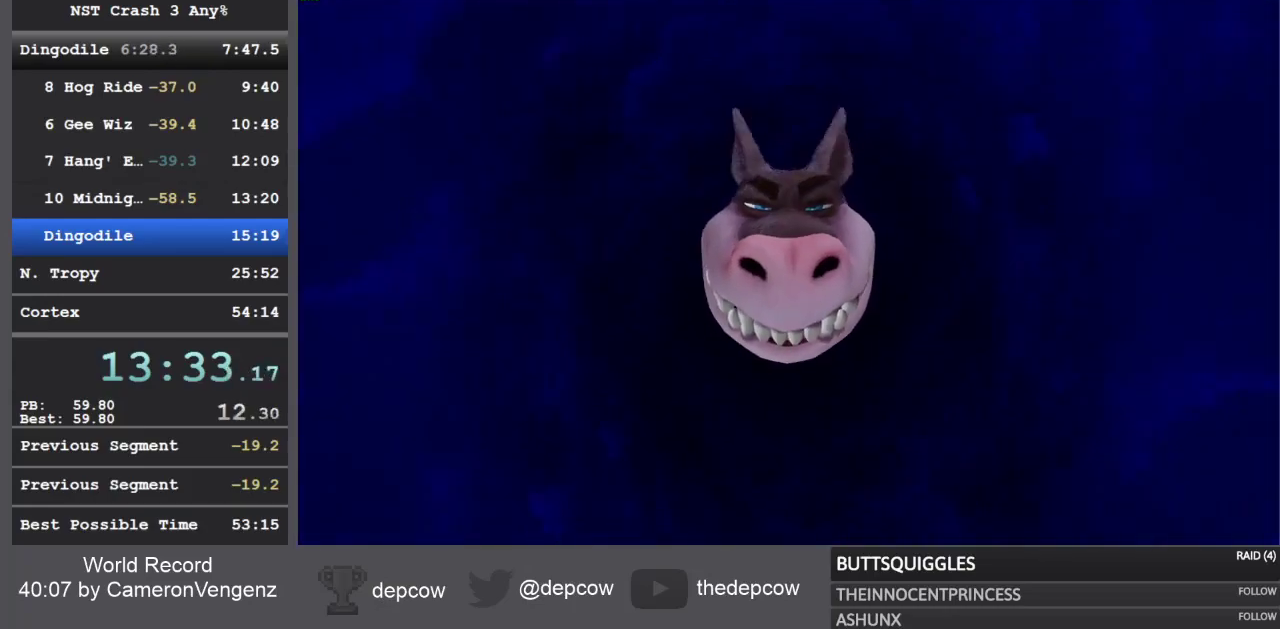
{"buttons": ["TRIANGLE"], "left_stick": "center", "right_stick": "center", "events": [[33, "TRIANGLE", "down"], [67, "TRIANGLE", "up"], [133, "TRIANGLE", "down"], [200, "TRIANGLE", "up"], [250, "TRIANGLE", "down"], [300, "TRIANGLE", "up"], [367, "TRIANGLE", "down"], [433, "TRIANGLE", "up"], [483, "TRIANGLE", "down"]]}